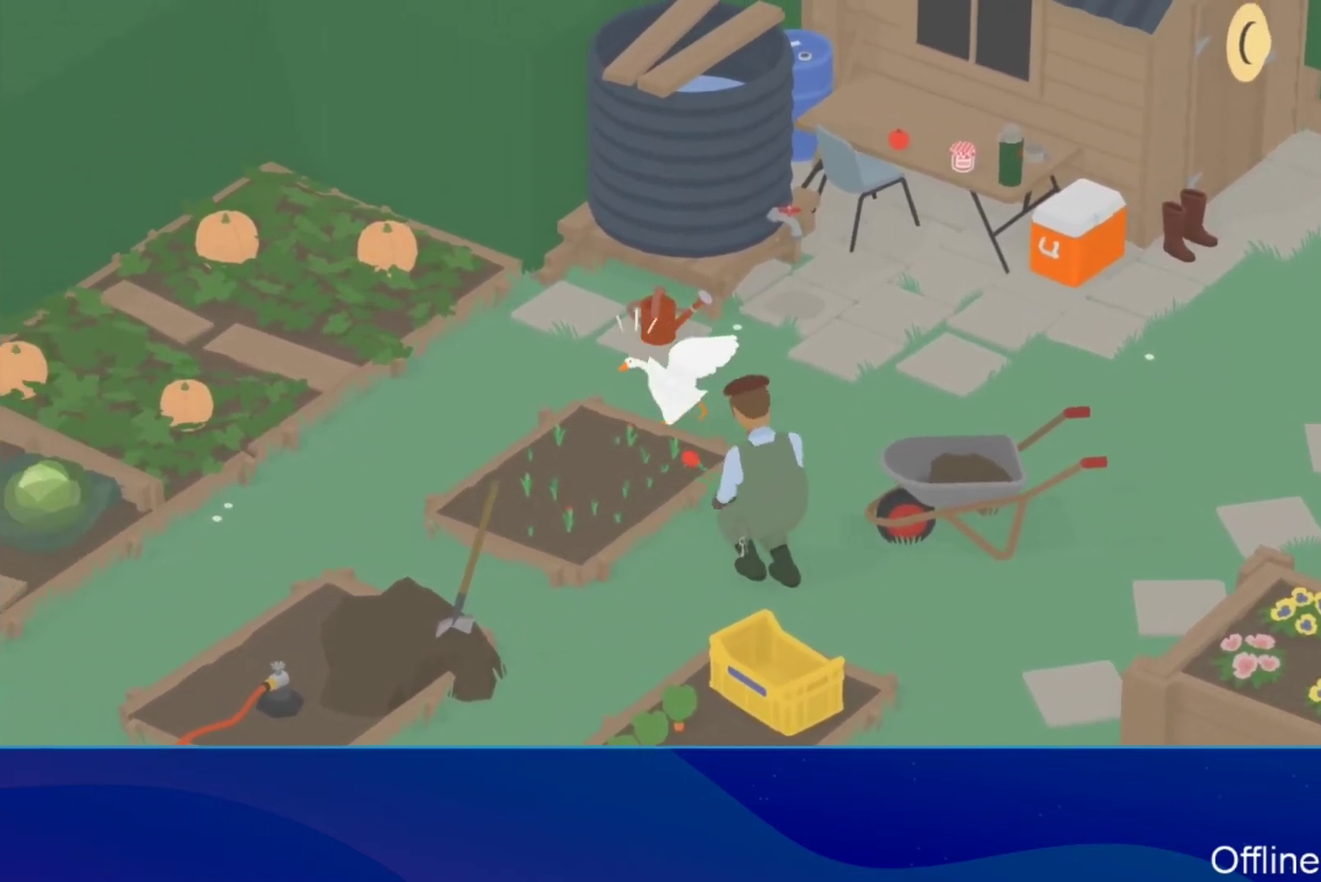
Gameplay with a controller (Xbox layout); each line is a JSON object with the inputs held at the frame after it. "events" lists button and stick changes between this image and that frame as [ms after this image, input, new state], when the widget could be followed in between. Not read: R3 right_stick.
{"buttons": [], "left_stick": "down-left", "events": [[33, "A", "up"], [267, "A", "down"], [367, "A", "up"], [433, "left_stick", "down-left"]]}
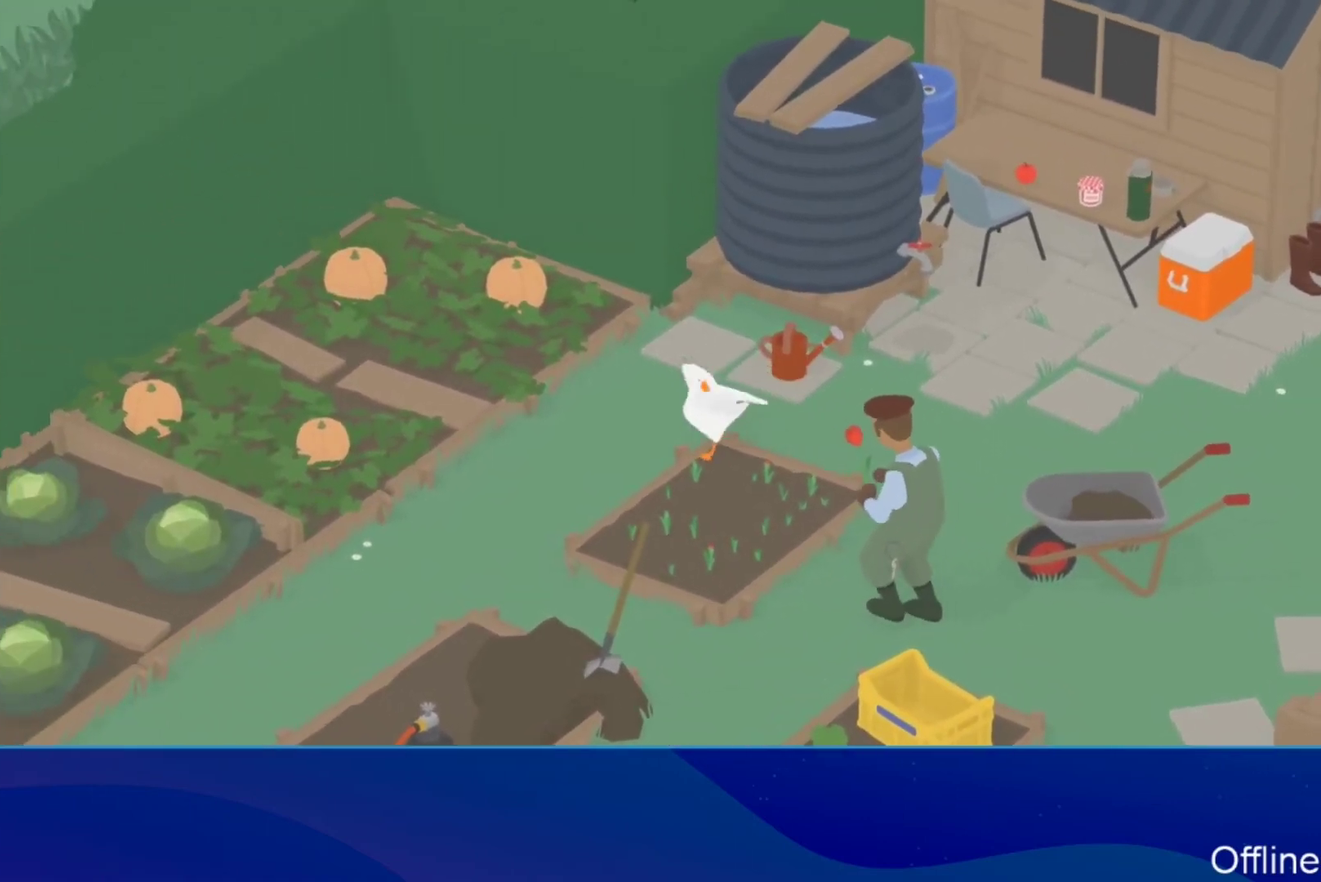
{"buttons": [], "left_stick": "center", "events": [[33, "left_stick", "down"], [333, "left_stick", "center"]]}
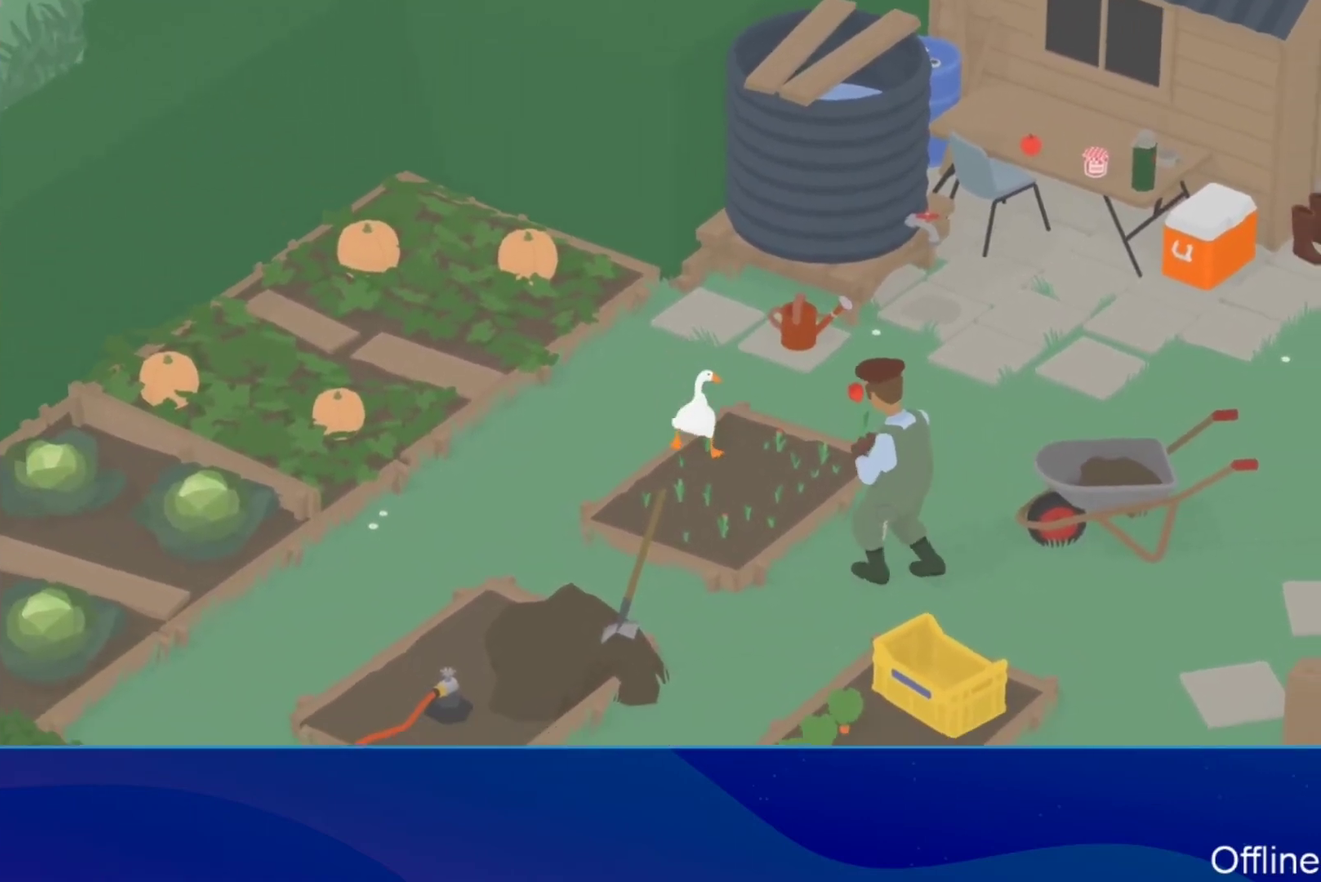
{"buttons": [], "left_stick": "center", "events": [[267, "left_stick", "down-right"], [367, "left_stick", "center"]]}
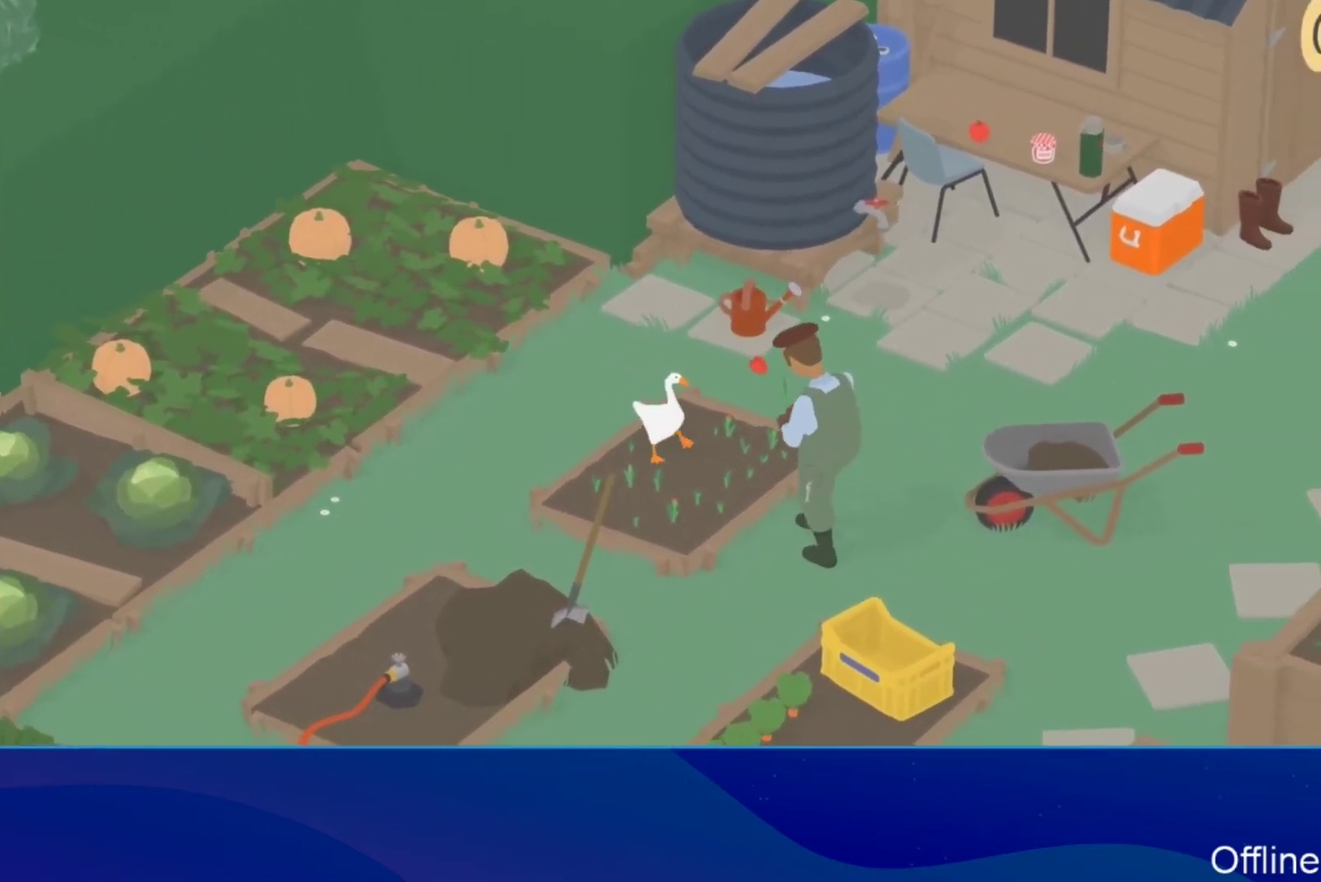
{"buttons": [], "left_stick": "center", "events": []}
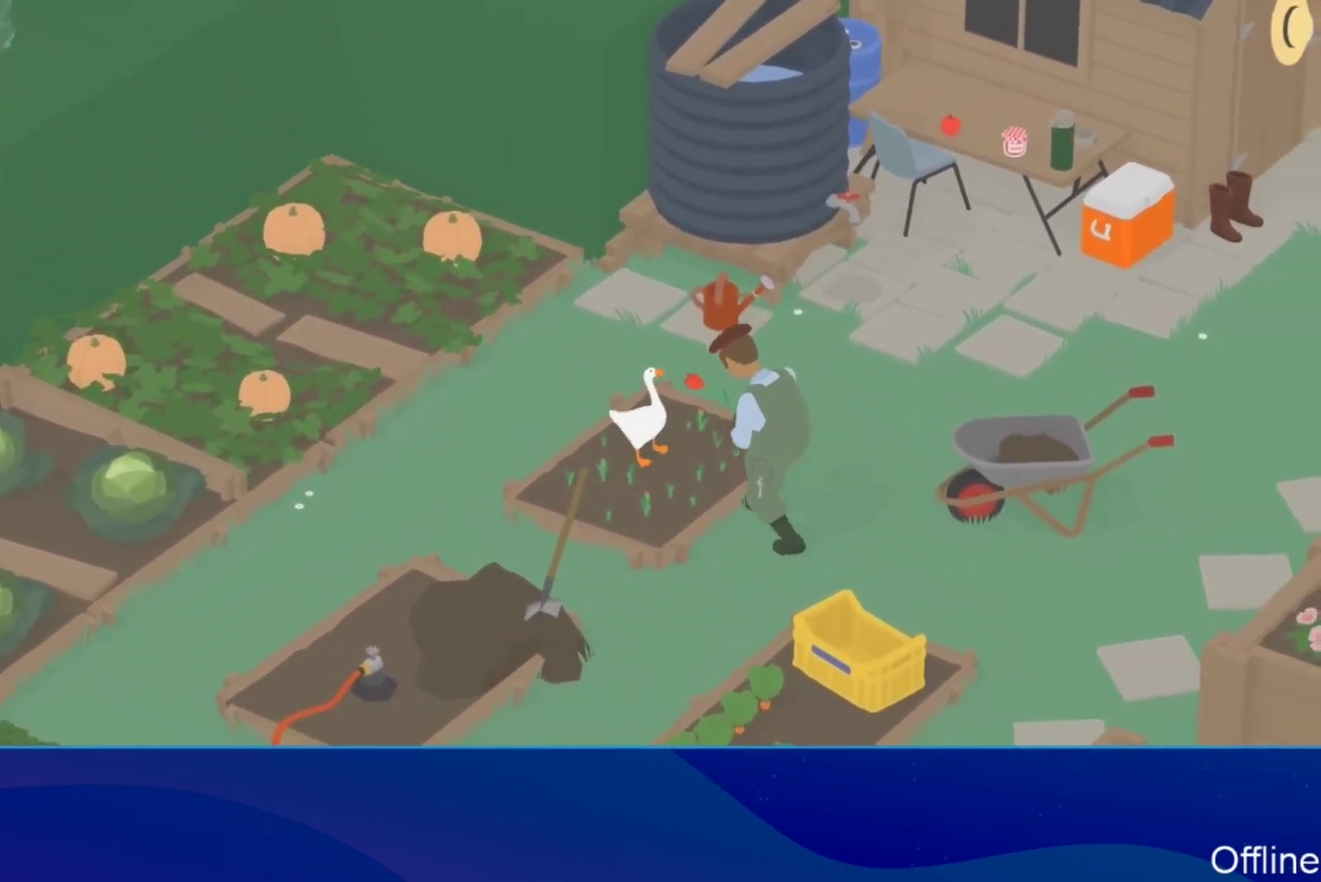
{"buttons": ["B"], "left_stick": "right", "events": [[367, "left_stick", "right"], [500, "B", "down"]]}
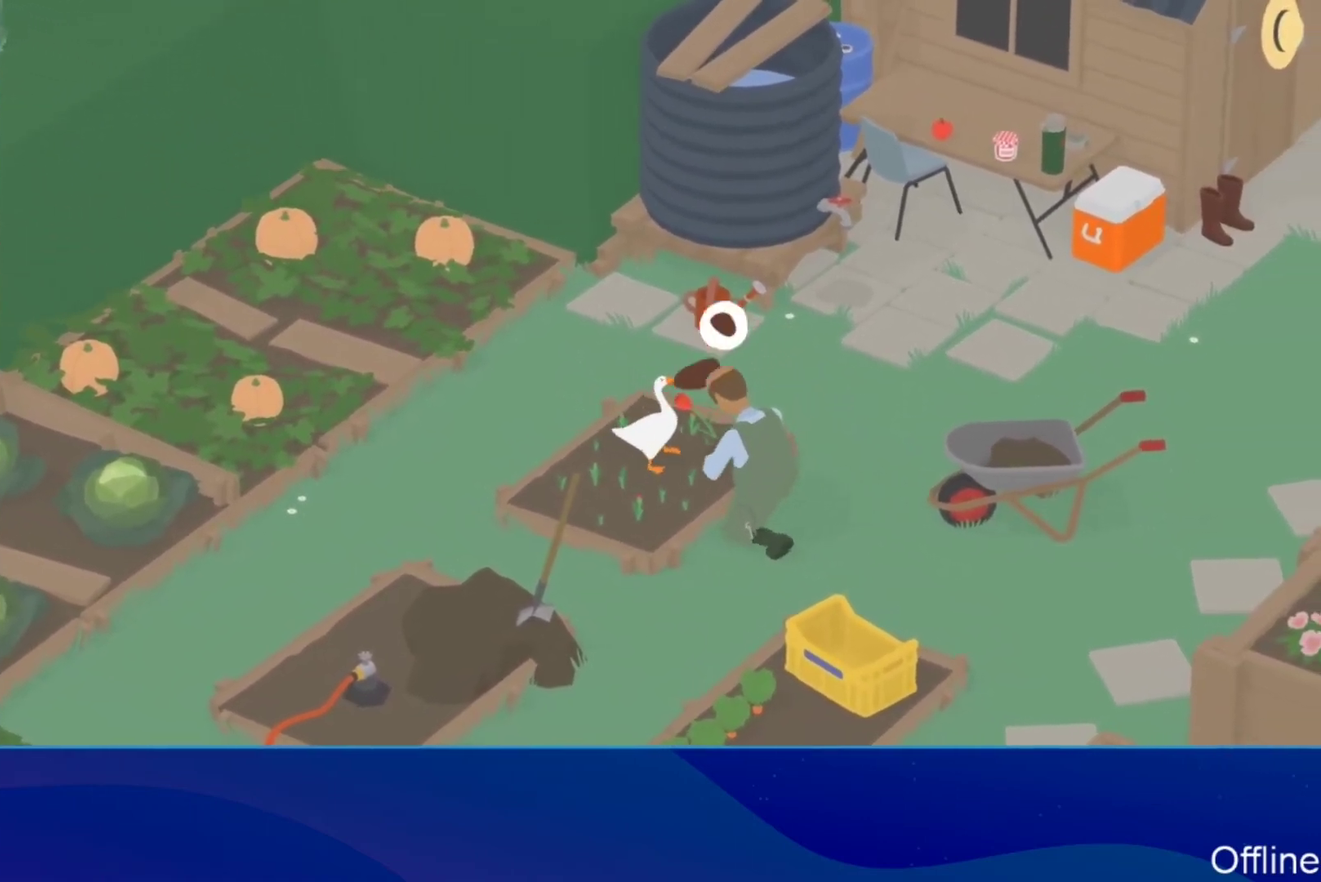
{"buttons": ["A"], "left_stick": "right", "events": [[67, "left_stick", "up-right"], [133, "B", "up"], [200, "A", "down"], [400, "left_stick", "right"]]}
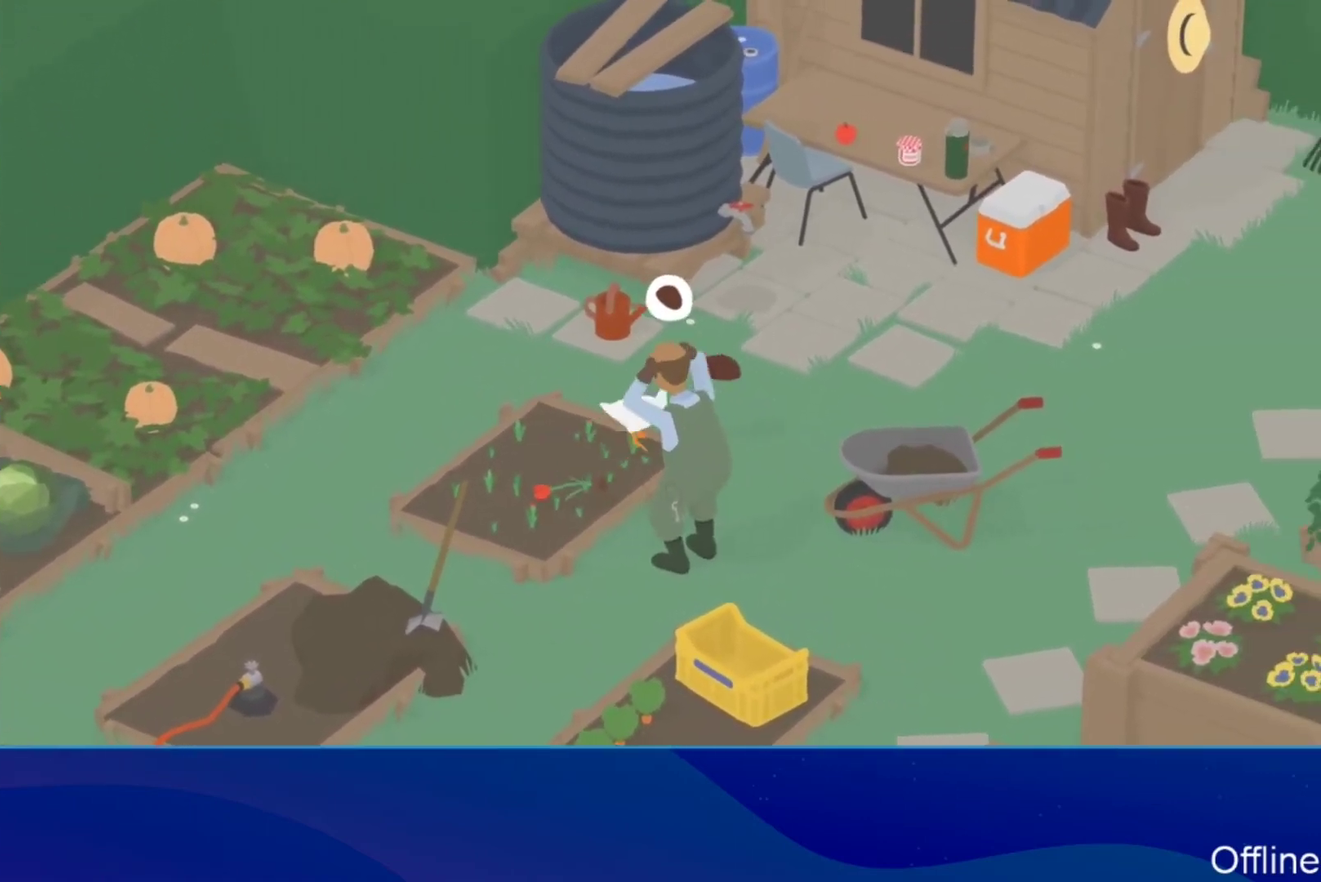
{"buttons": ["A"], "left_stick": "right", "events": []}
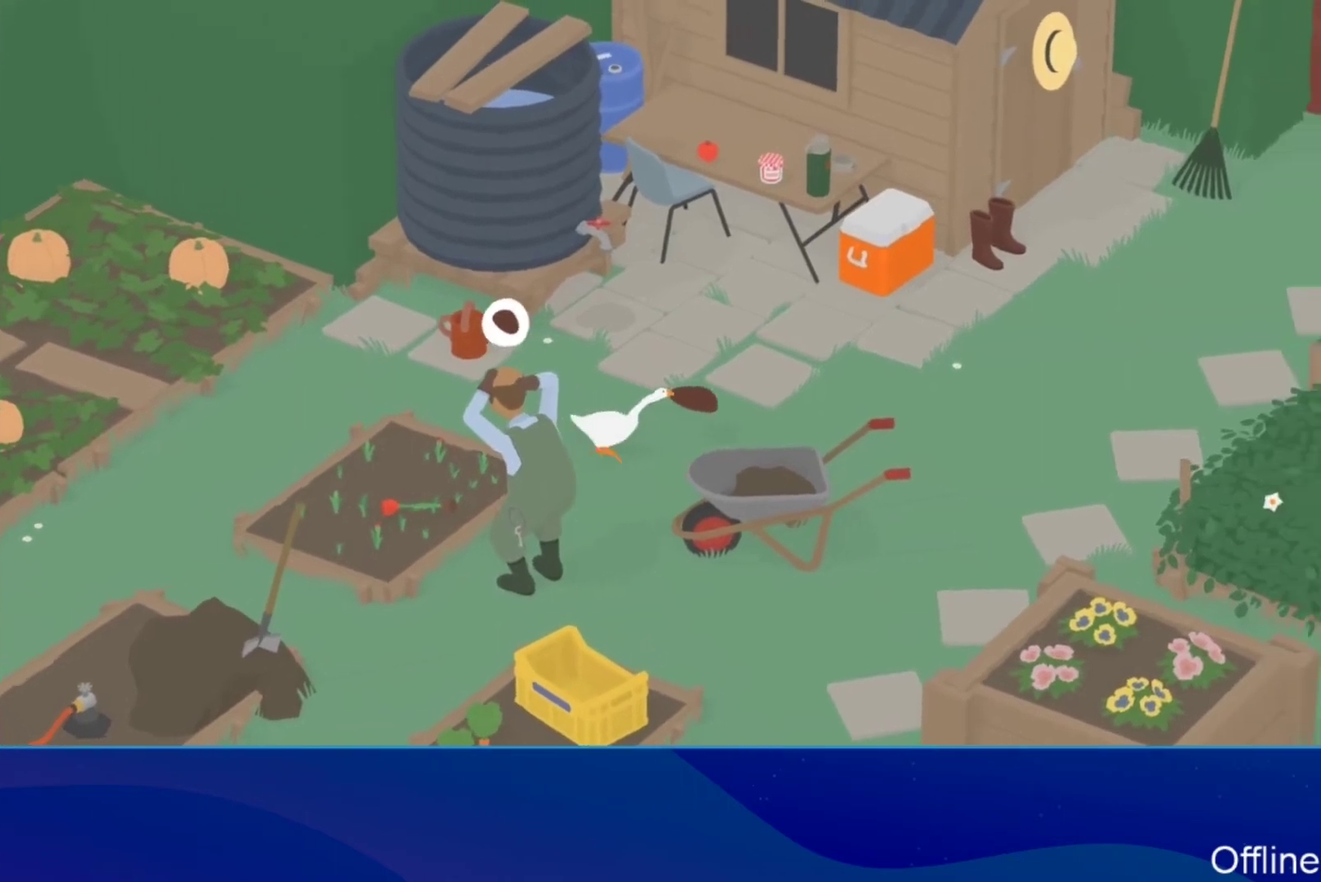
{"buttons": ["A"], "left_stick": "right", "events": []}
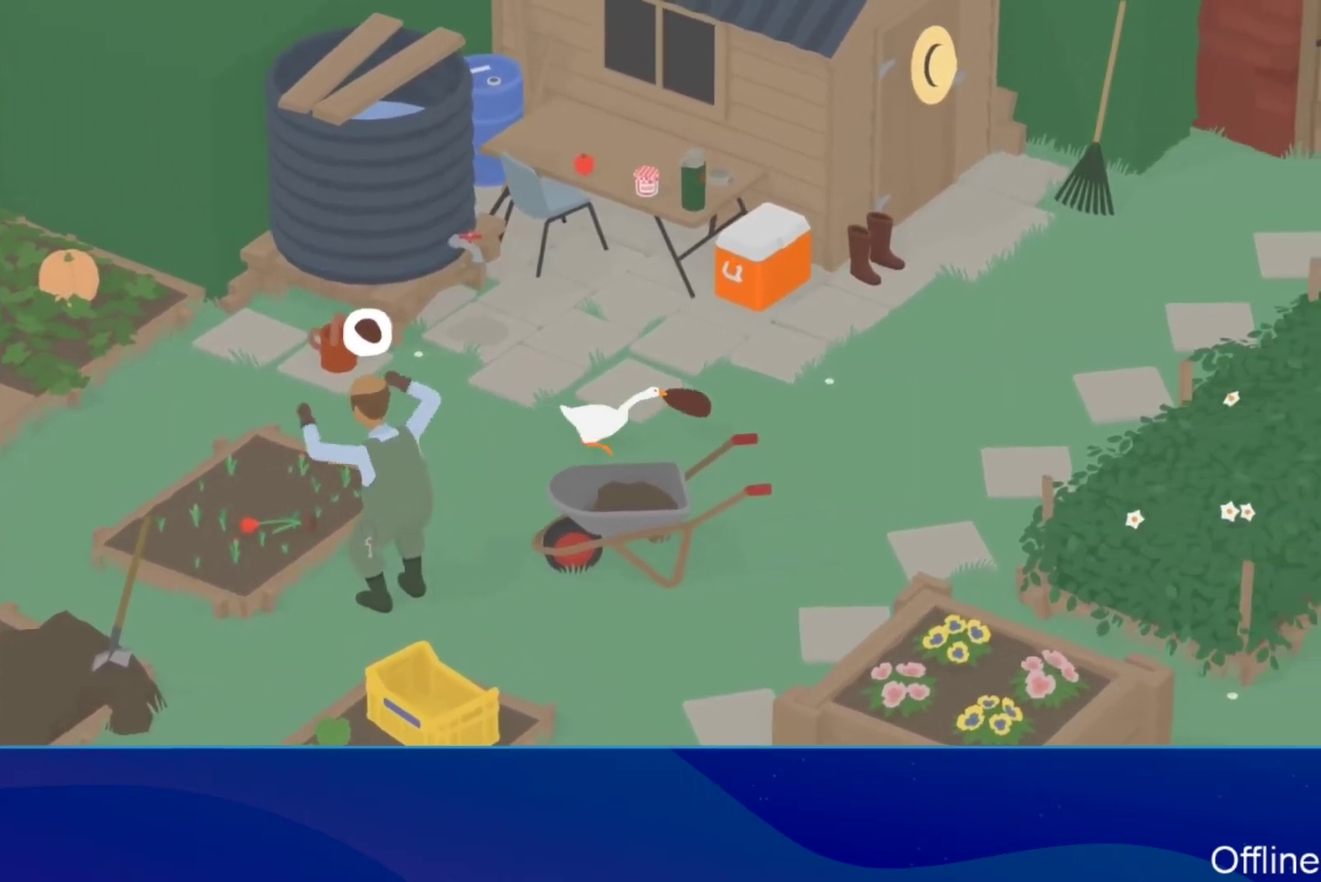
{"buttons": ["A"], "left_stick": "right", "events": []}
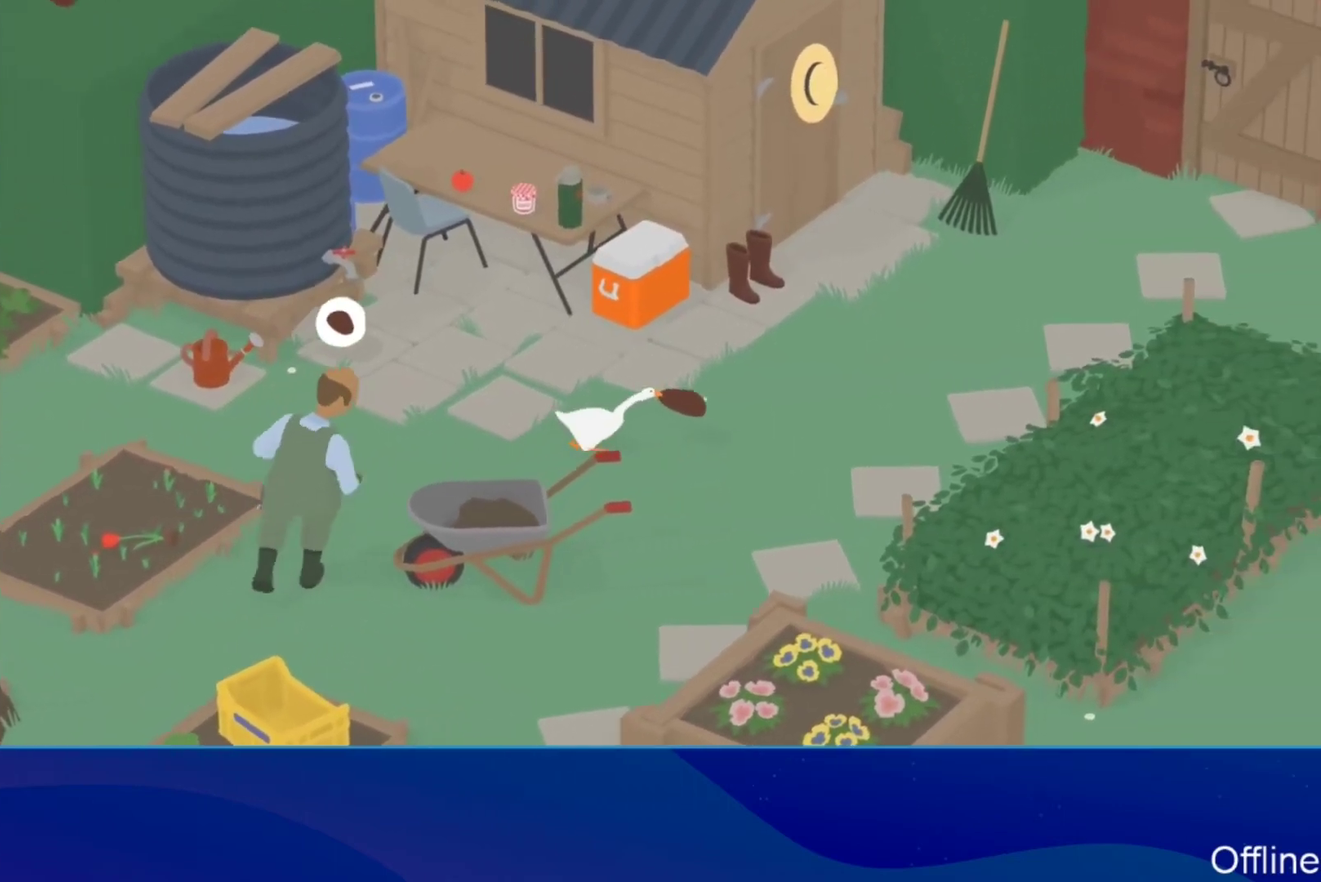
{"buttons": ["A"], "left_stick": "right", "events": []}
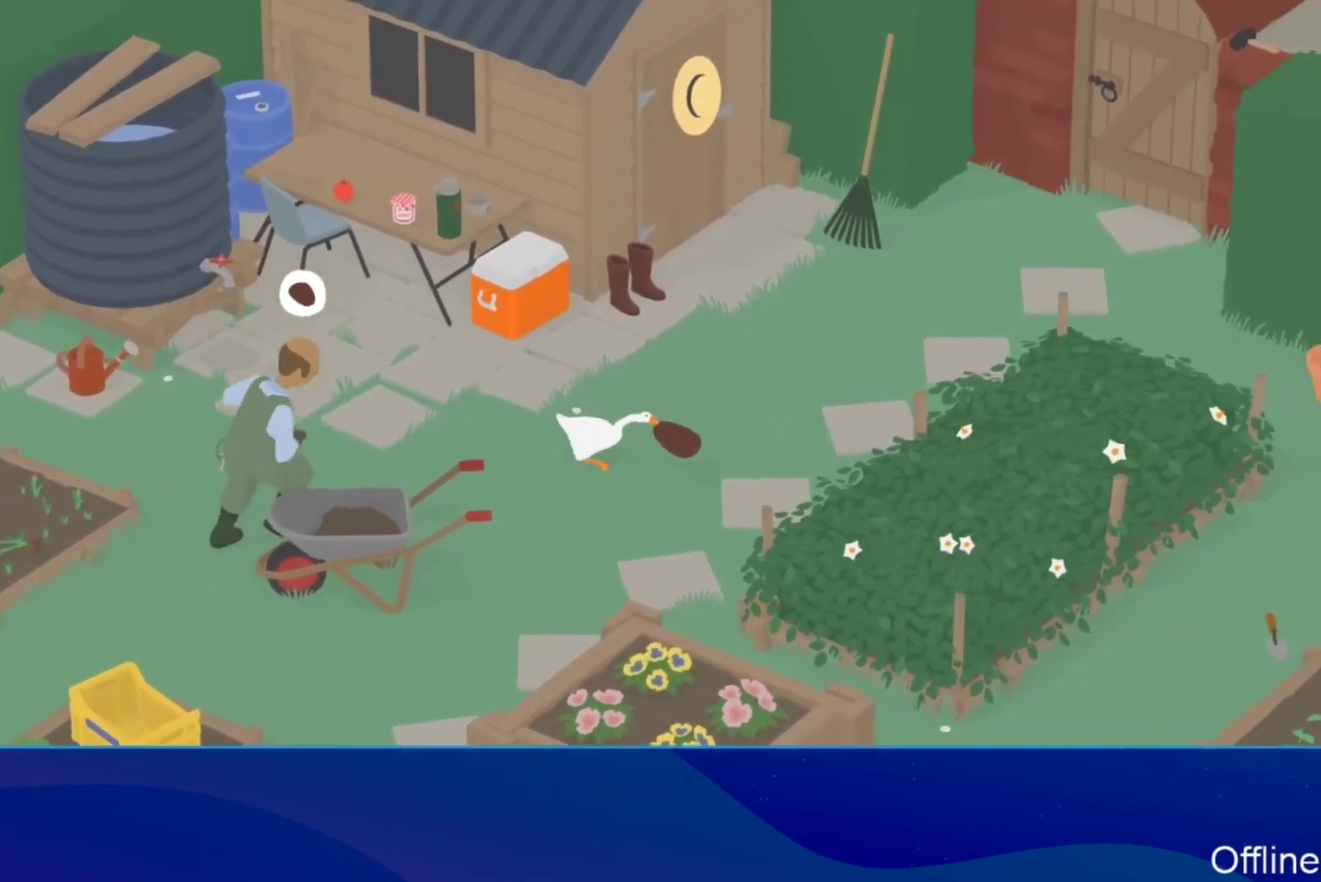
{"buttons": ["A"], "left_stick": "down-right", "events": [[67, "left_stick", "down-right"]]}
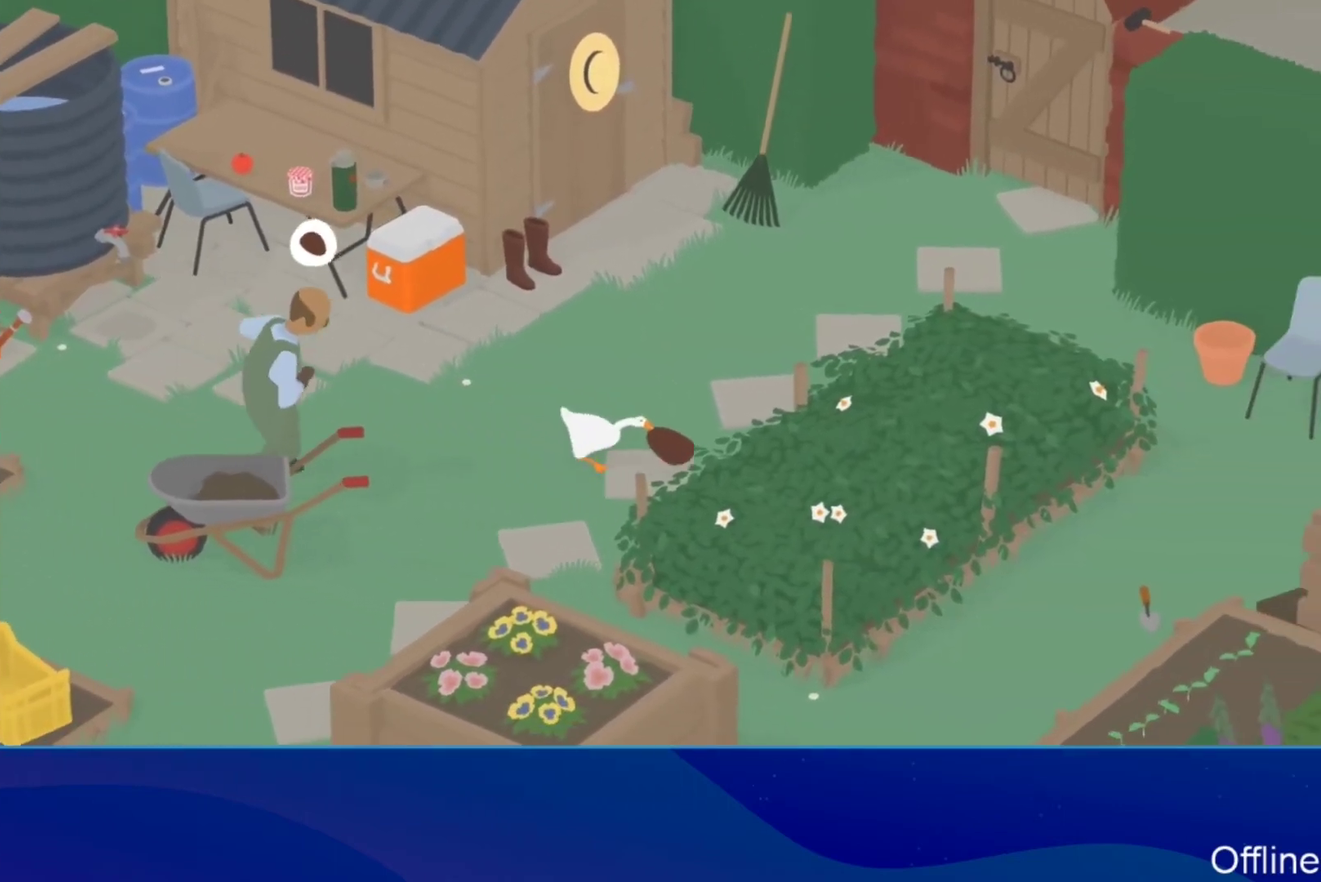
{"buttons": ["A"], "left_stick": "down-right", "events": []}
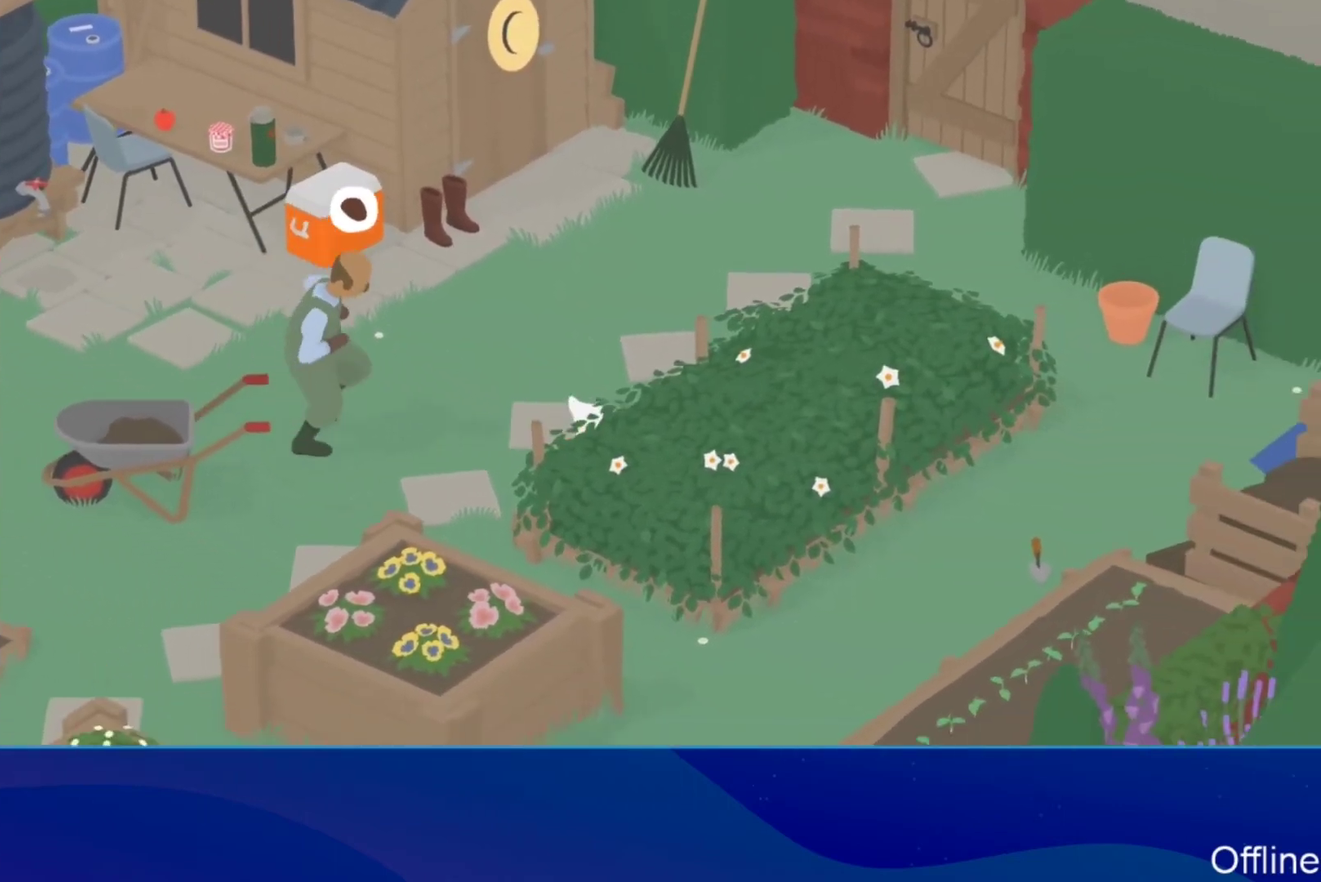
{"buttons": [], "left_stick": "up-right", "events": [[367, "A", "up"], [367, "B", "down"], [367, "left_stick", "right"], [433, "left_stick", "up-right"], [467, "B", "up"]]}
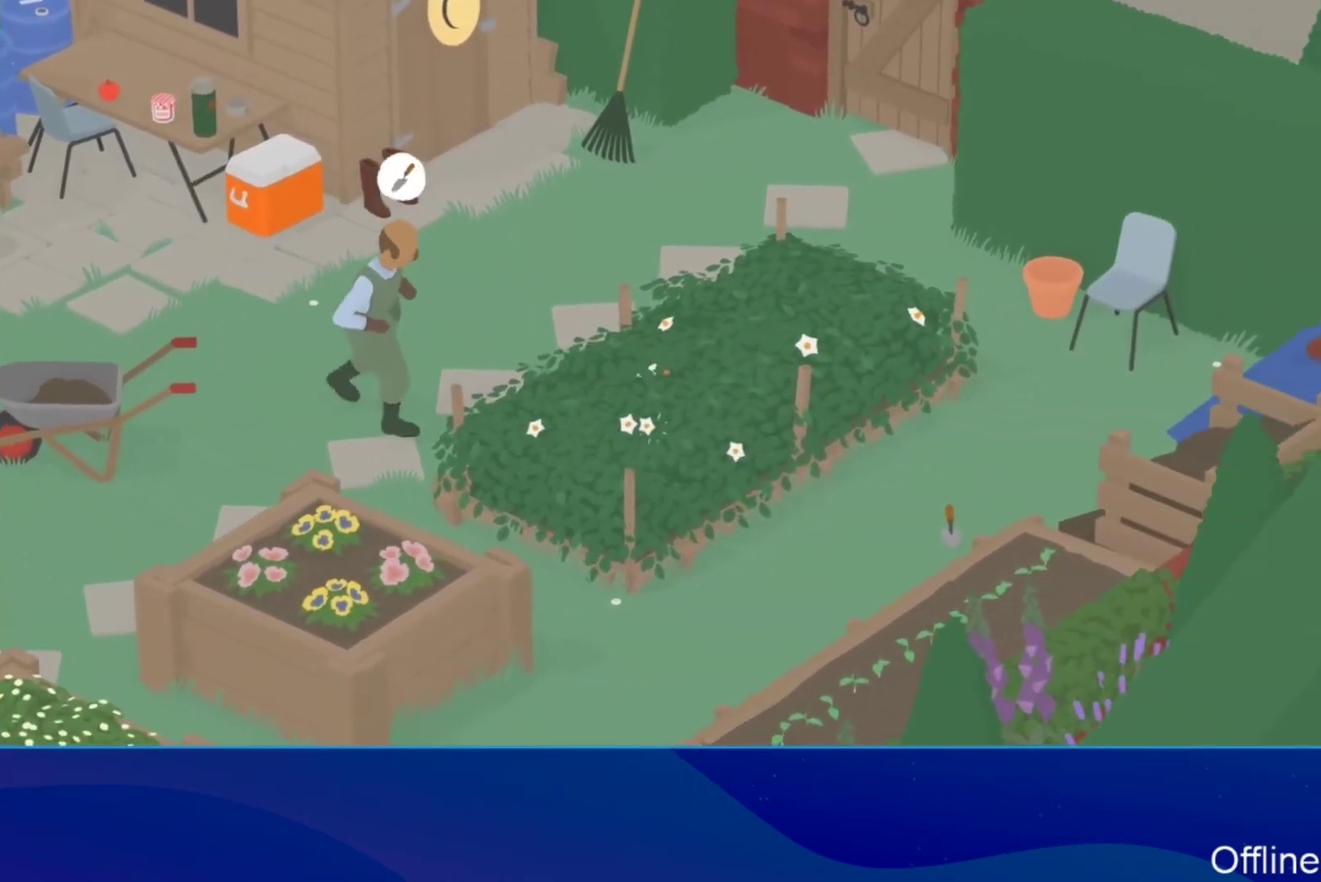
{"buttons": [], "left_stick": "up", "events": [[267, "A", "down"], [400, "A", "up"], [467, "left_stick", "up"]]}
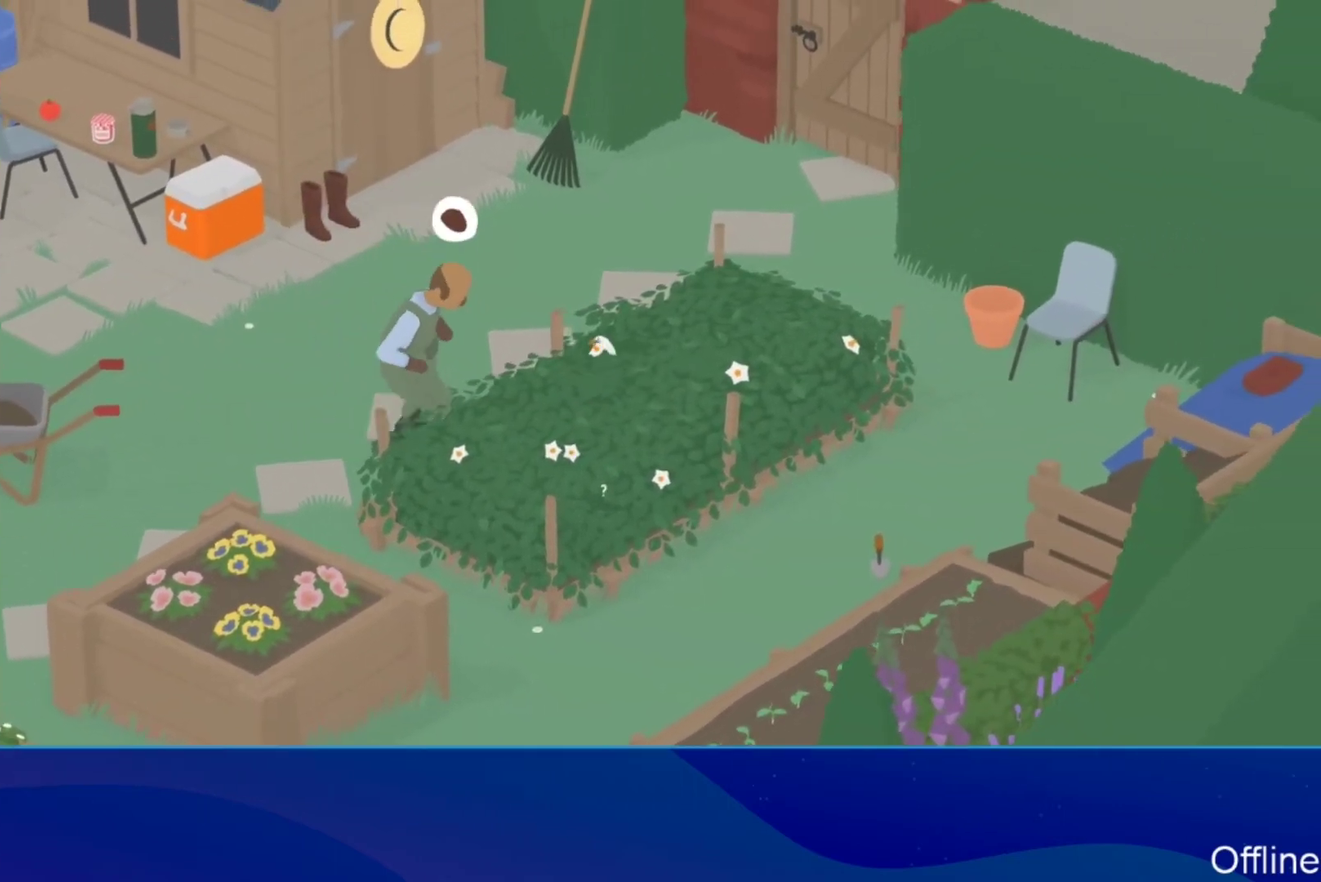
{"buttons": ["A"], "left_stick": "up-left", "events": [[33, "A", "down"], [167, "A", "up"], [167, "left_stick", "up-left"], [333, "A", "down"]]}
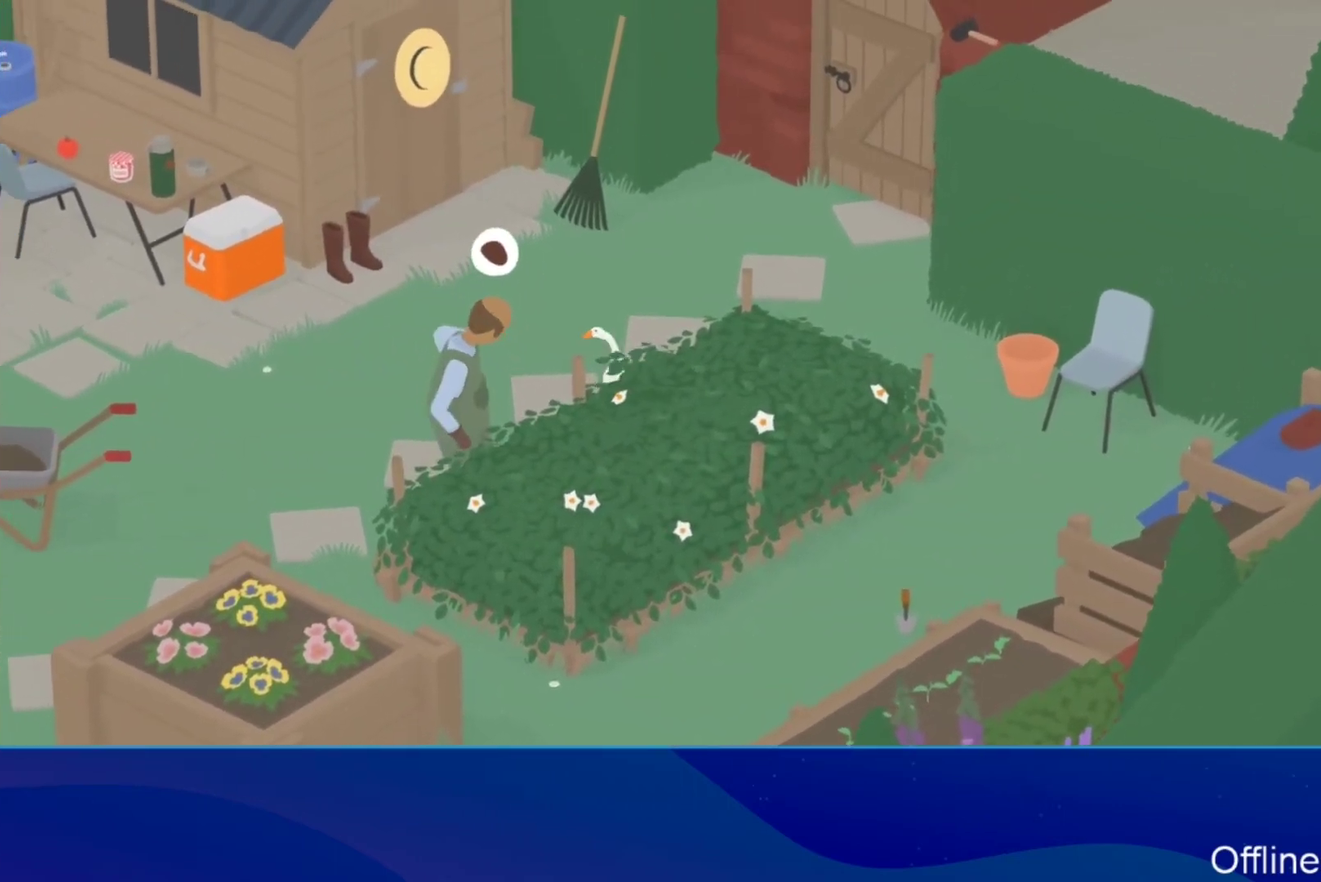
{"buttons": ["A"], "left_stick": "up", "events": [[133, "left_stick", "up"]]}
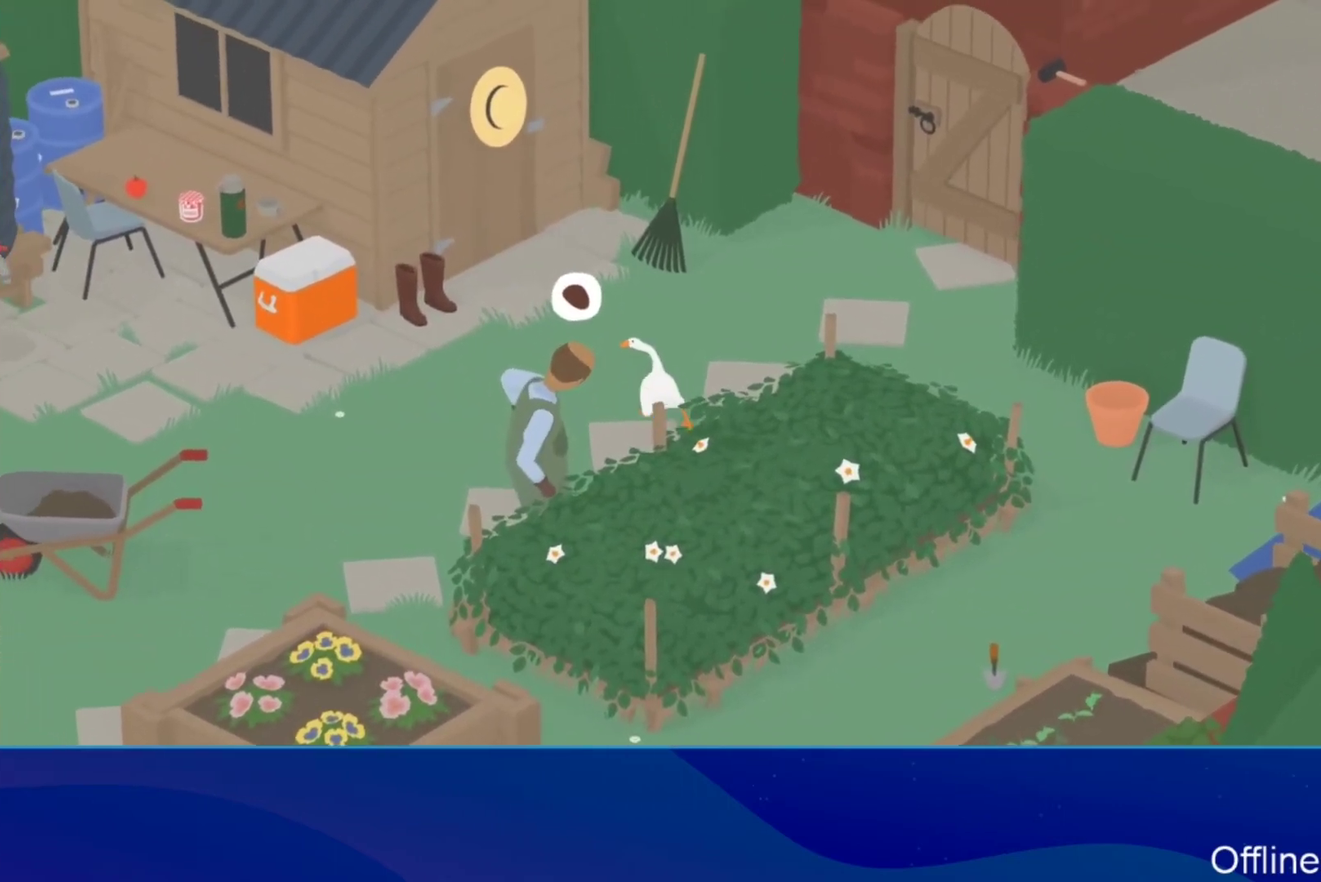
{"buttons": ["A"], "left_stick": "up", "events": []}
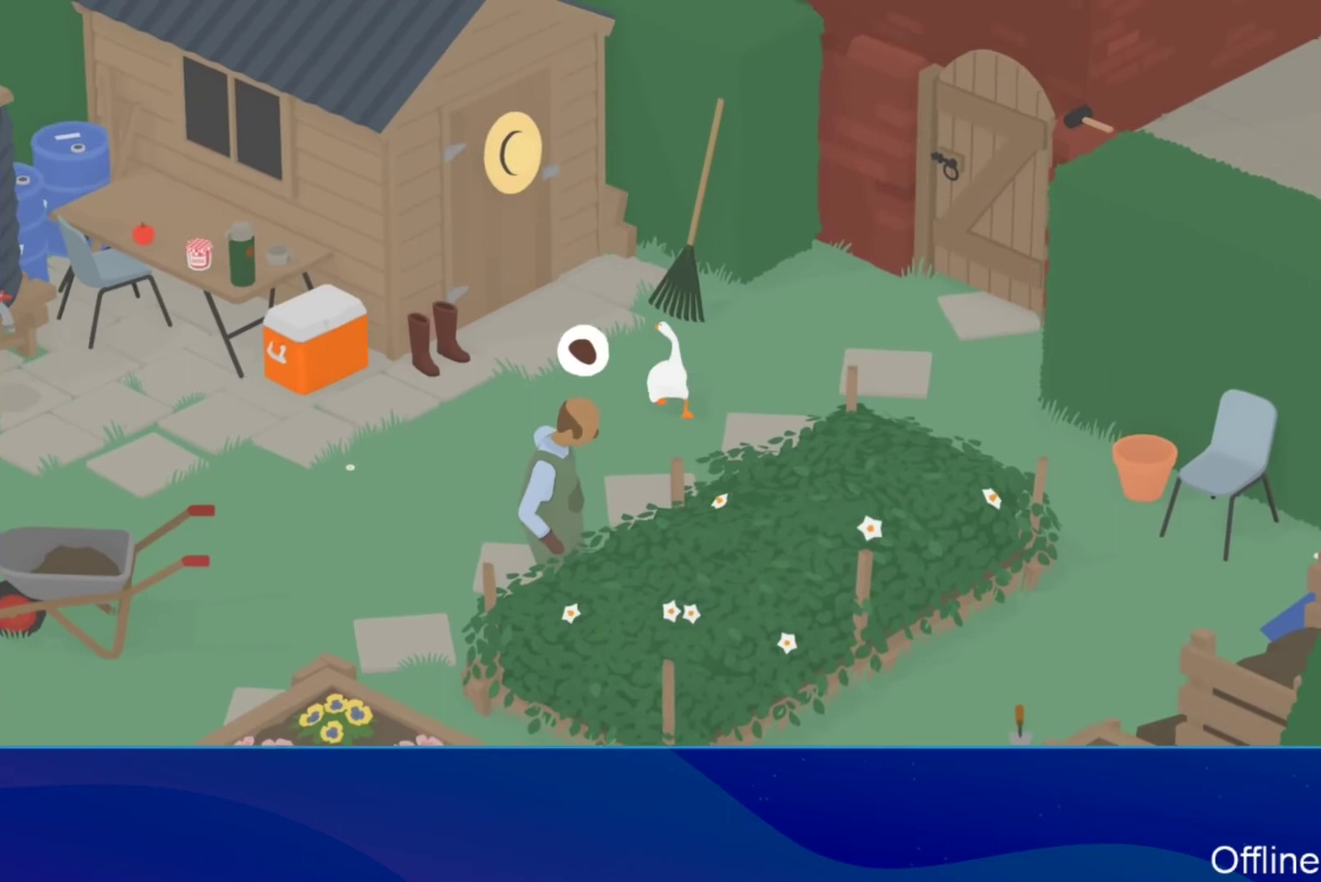
{"buttons": [], "left_stick": "down-left", "events": [[133, "L2", "down"], [167, "A", "up"], [267, "left_stick", "center"], [300, "B", "down"], [333, "left_stick", "left"], [367, "L2", "up"], [400, "B", "up"], [400, "left_stick", "down-left"]]}
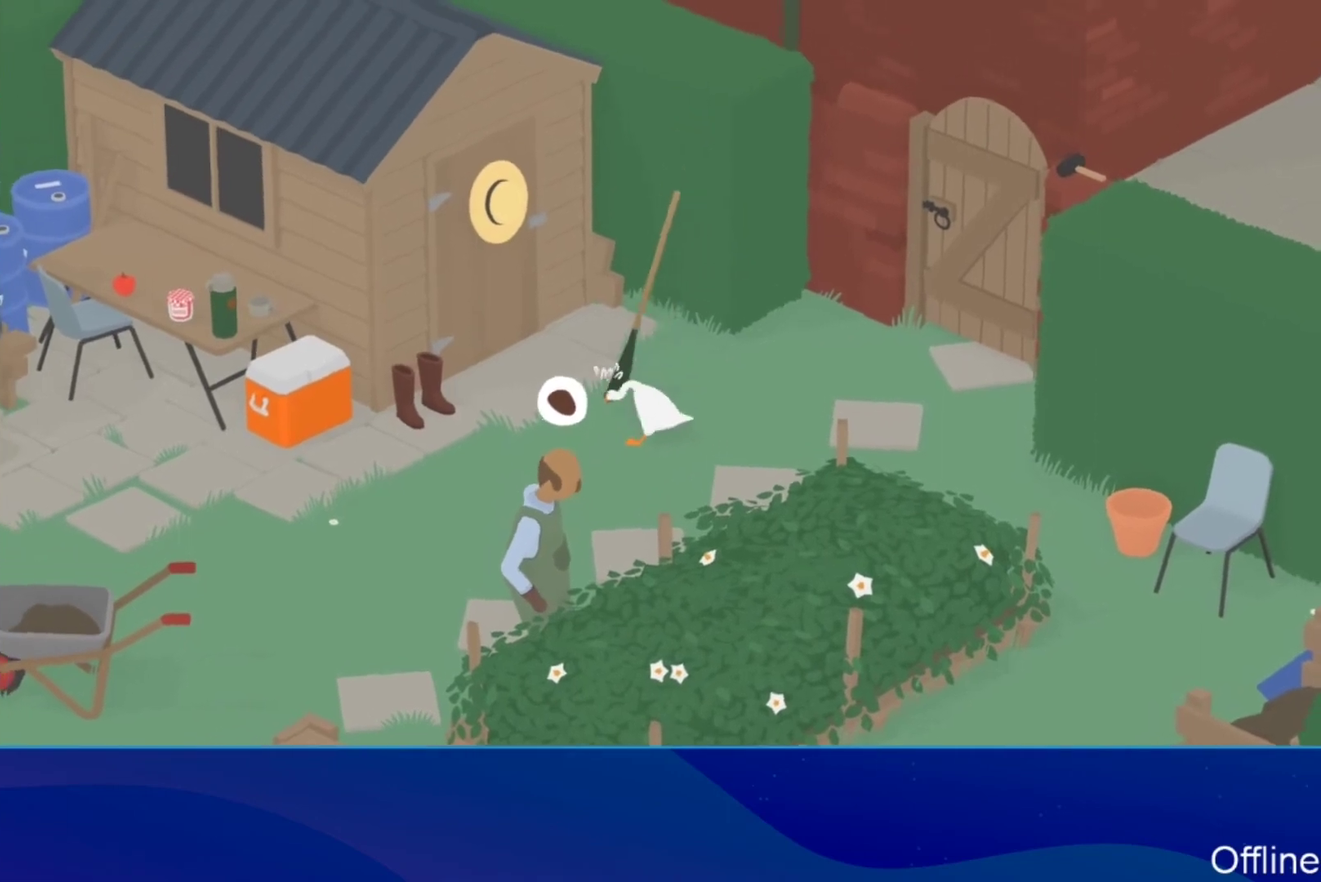
{"buttons": [], "left_stick": "down-left", "events": []}
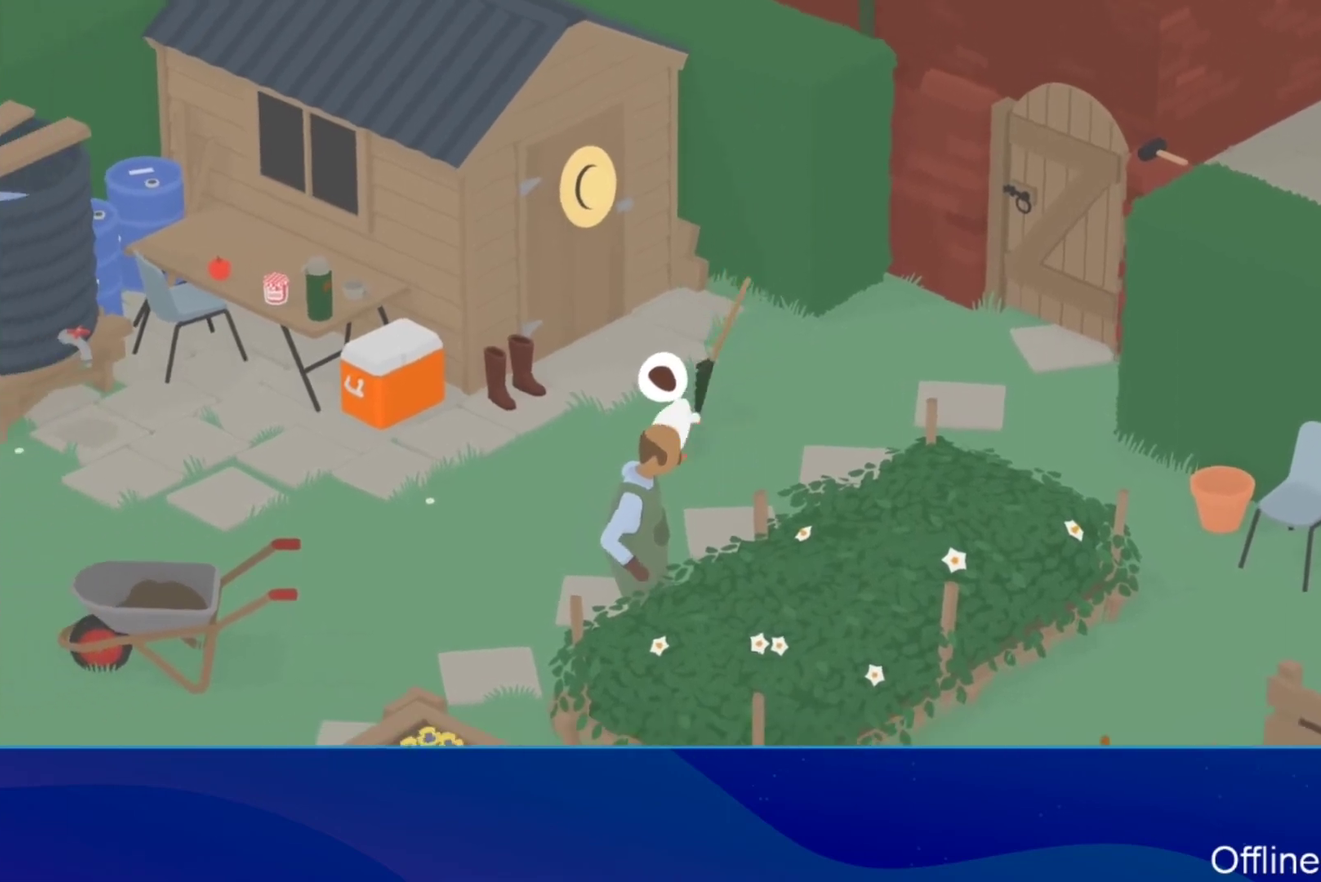
{"buttons": [], "left_stick": "down-left", "events": []}
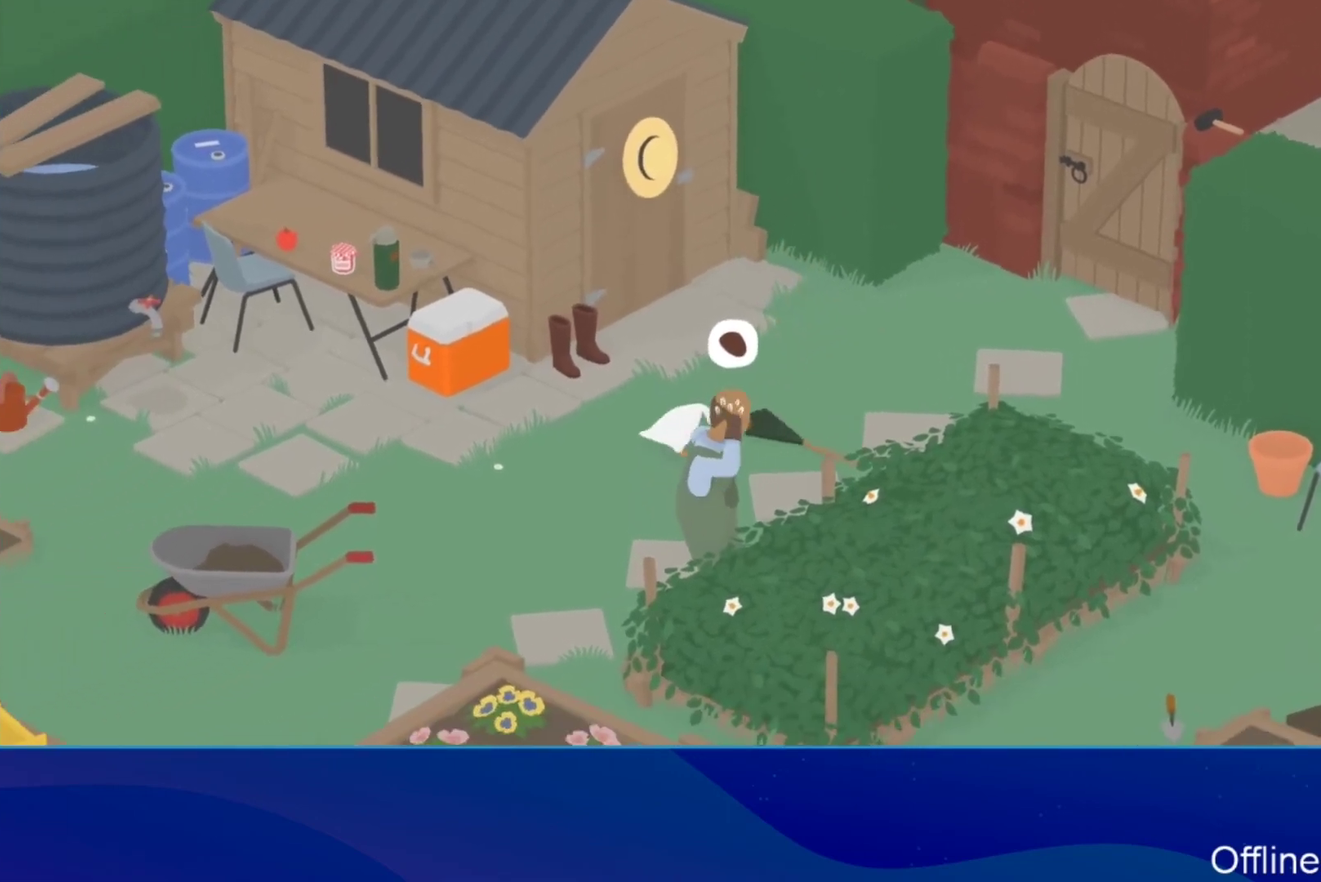
{"buttons": [], "left_stick": "down-left", "events": [[267, "left_stick", "down"], [467, "left_stick", "down-left"]]}
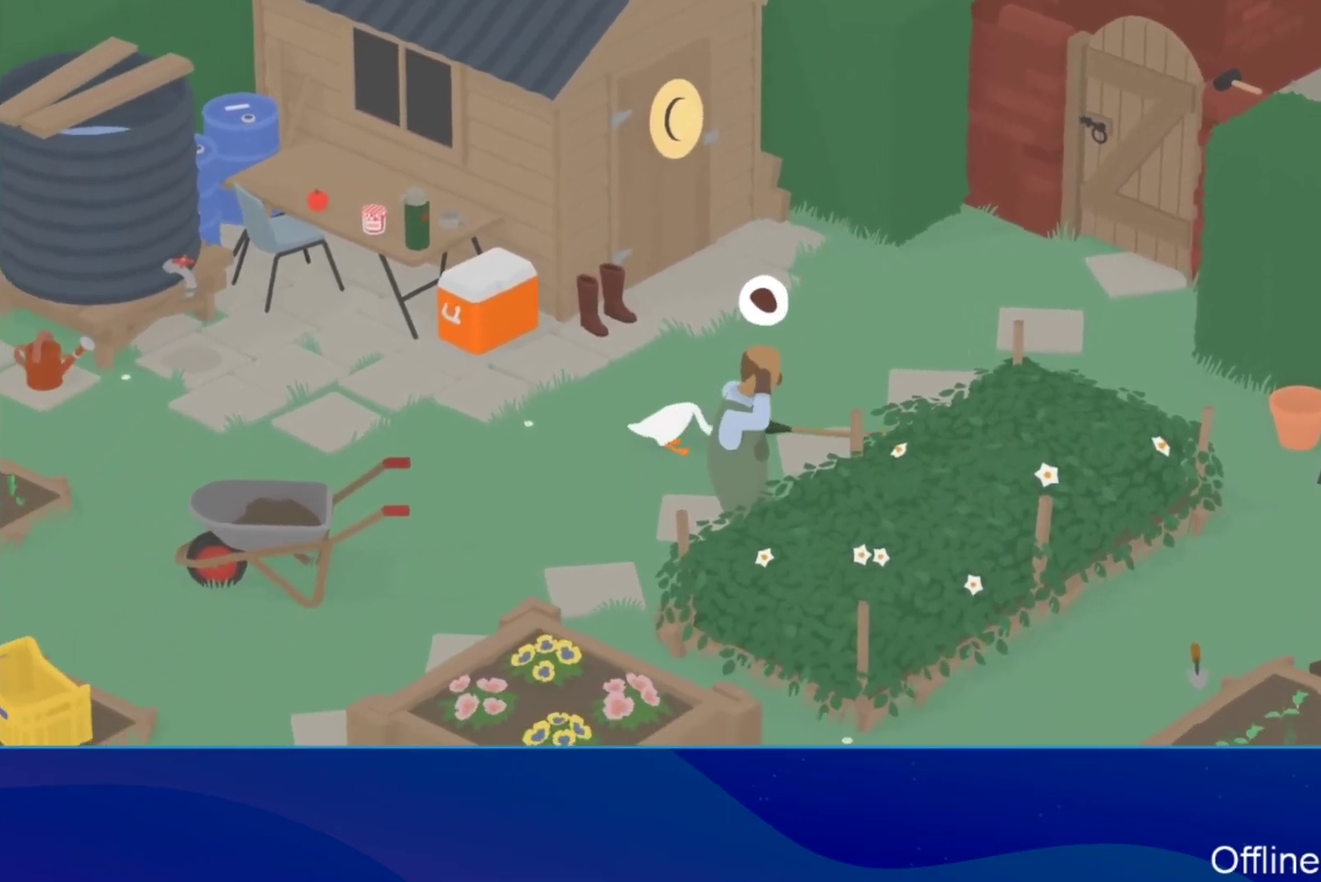
{"buttons": [], "left_stick": "down-left", "events": []}
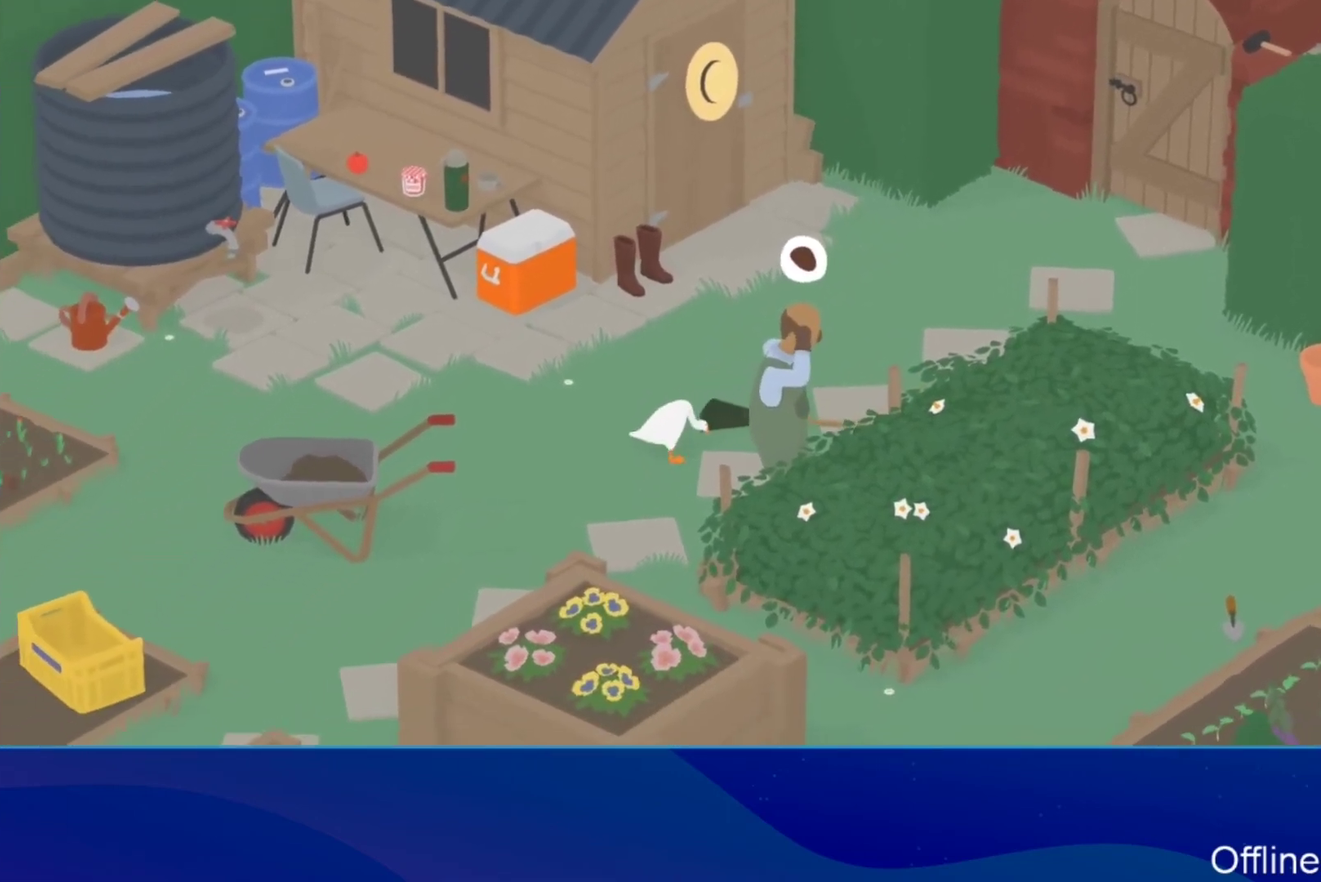
{"buttons": [], "left_stick": "down-left", "events": []}
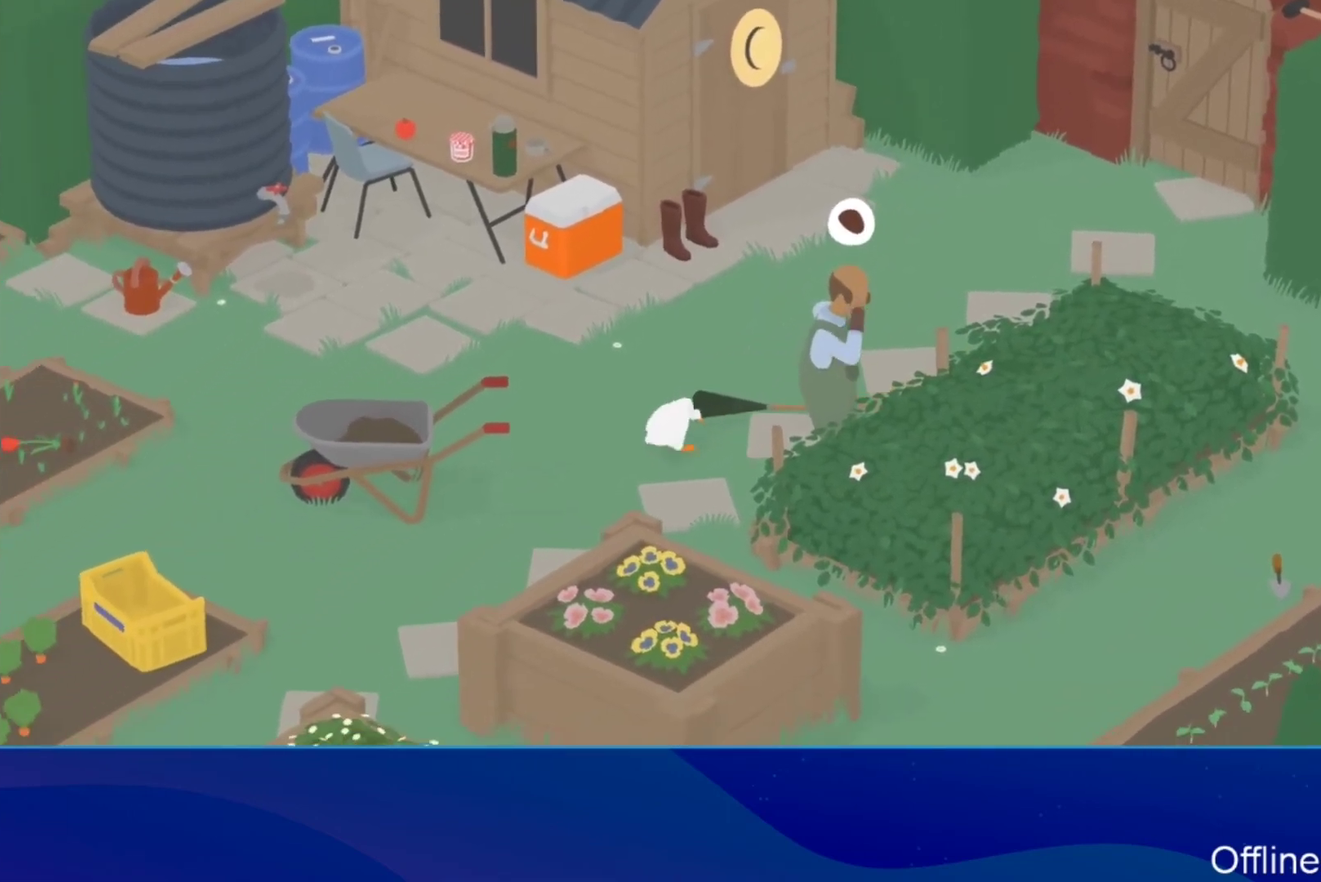
{"buttons": [], "left_stick": "down-left", "events": []}